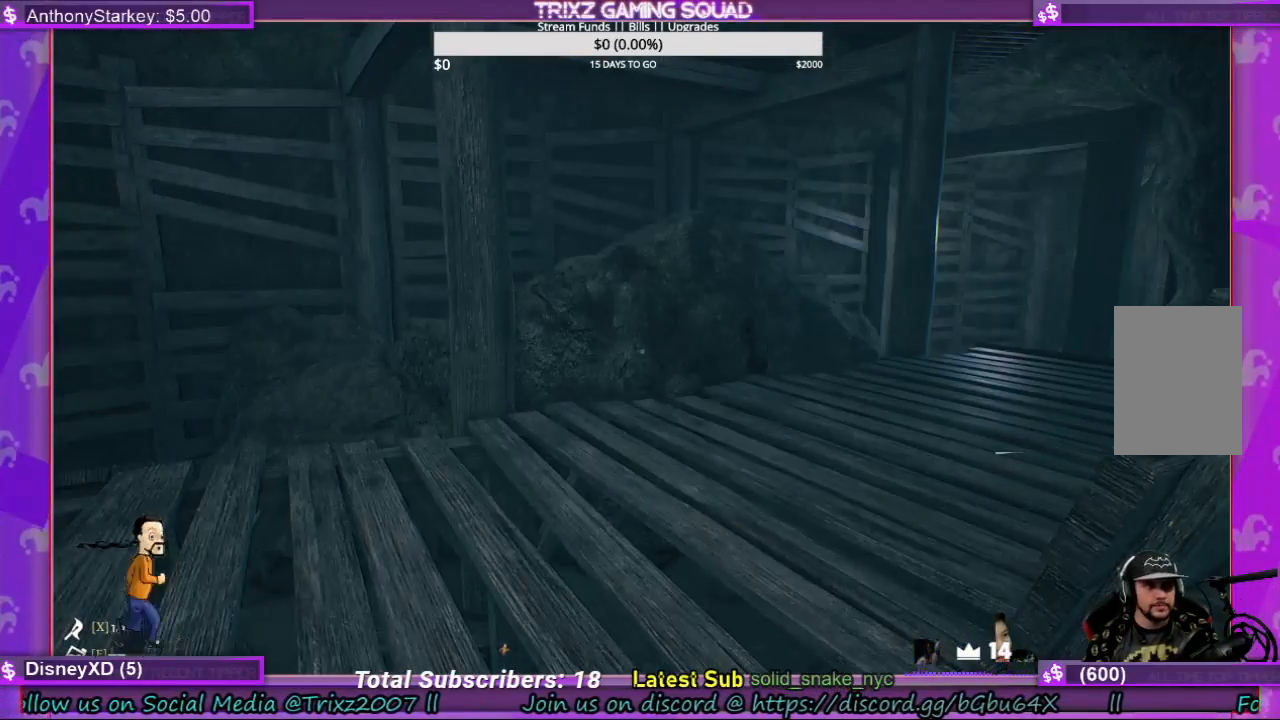
Gameplay with keyboard and mouse; each line is a JSON object with the keys and mouse buttons held at the frame after it. "events" lists presses ("down") and releases ("up") of "a", "ctrl", "d", "e", "f", "q", "r", "s", "shift", "space", "tab", "w", "mouse_left", "mouse_wheel", "mouse_right", "mouse_mb4" and "mouse_mb5" between this image and that frame as [ms after this image, input, new state], when the widget could be followed in between. "mouse_left", "mouse_wheel", "mouse_right", "mouse_mb4", "mouse_mb5" = the "left", "wheel", "right", "mb4", "mb5" buttons of the "mouse" list. No other keys are recorded. "wheel" means that the mouse wheel is clicked or scrolled. Mouse movement is not recorded.
{"keys": ["d"], "mouse": [], "events": [[300, "d", "down"]]}
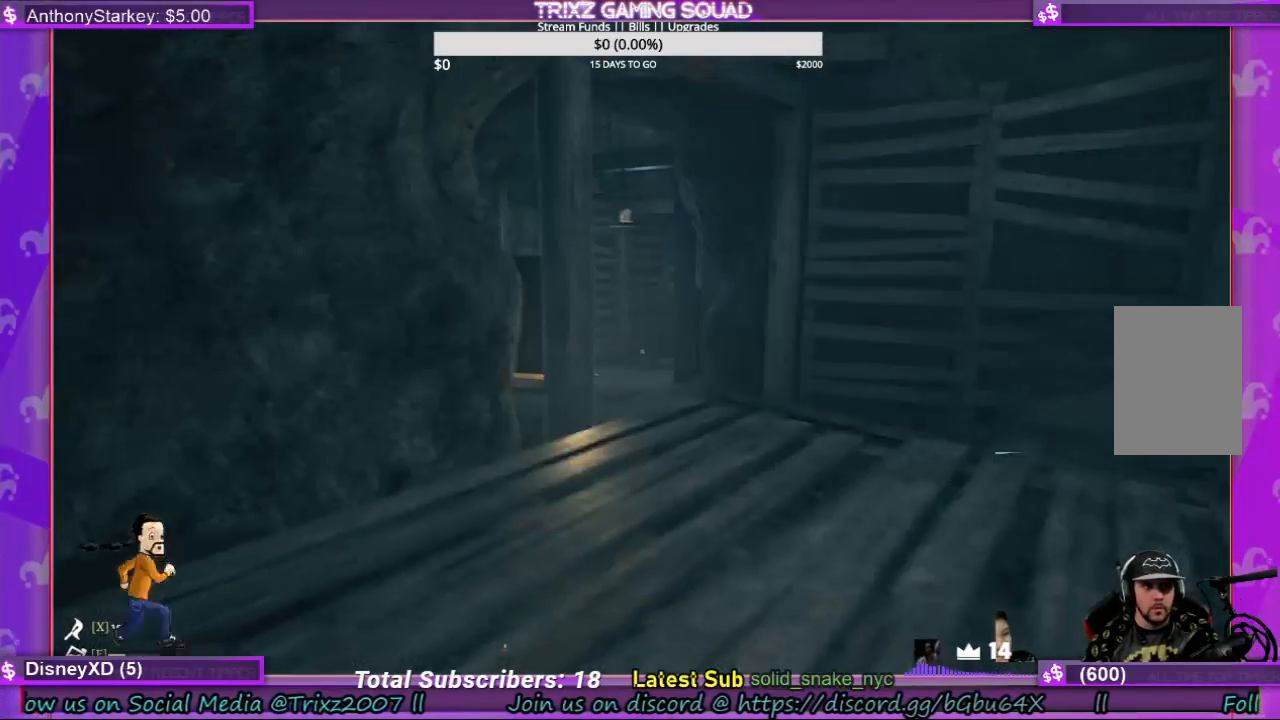
{"keys": ["d", "s"], "mouse": [], "events": [[133, "s", "down"]]}
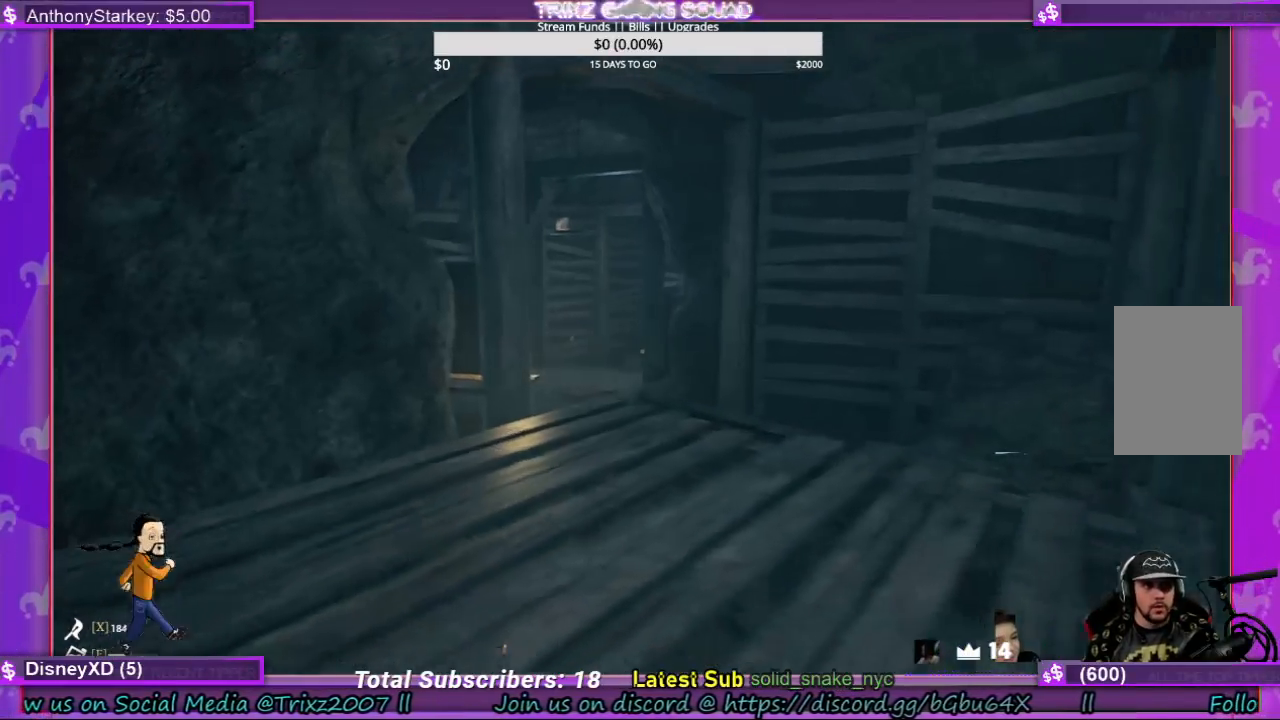
{"keys": [], "mouse": [], "events": [[100, "d", "up"], [133, "s", "up"]]}
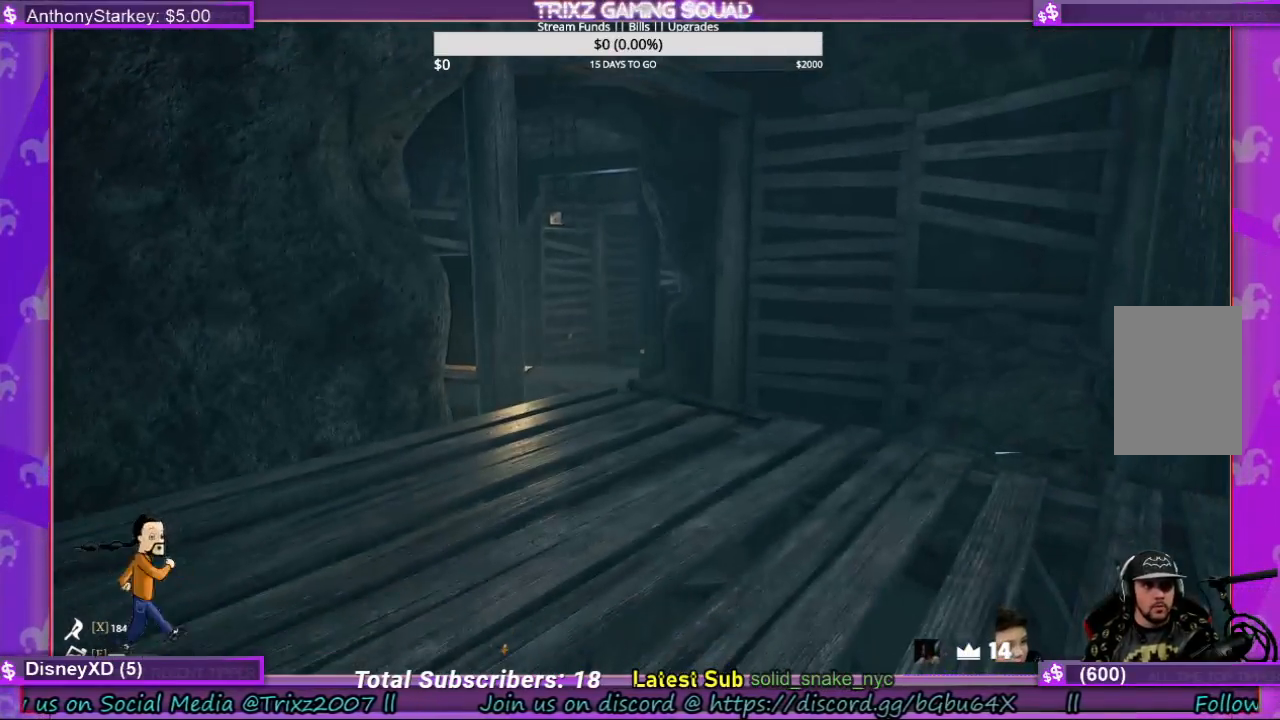
{"keys": ["s"], "mouse": [], "events": [[300, "s", "down"]]}
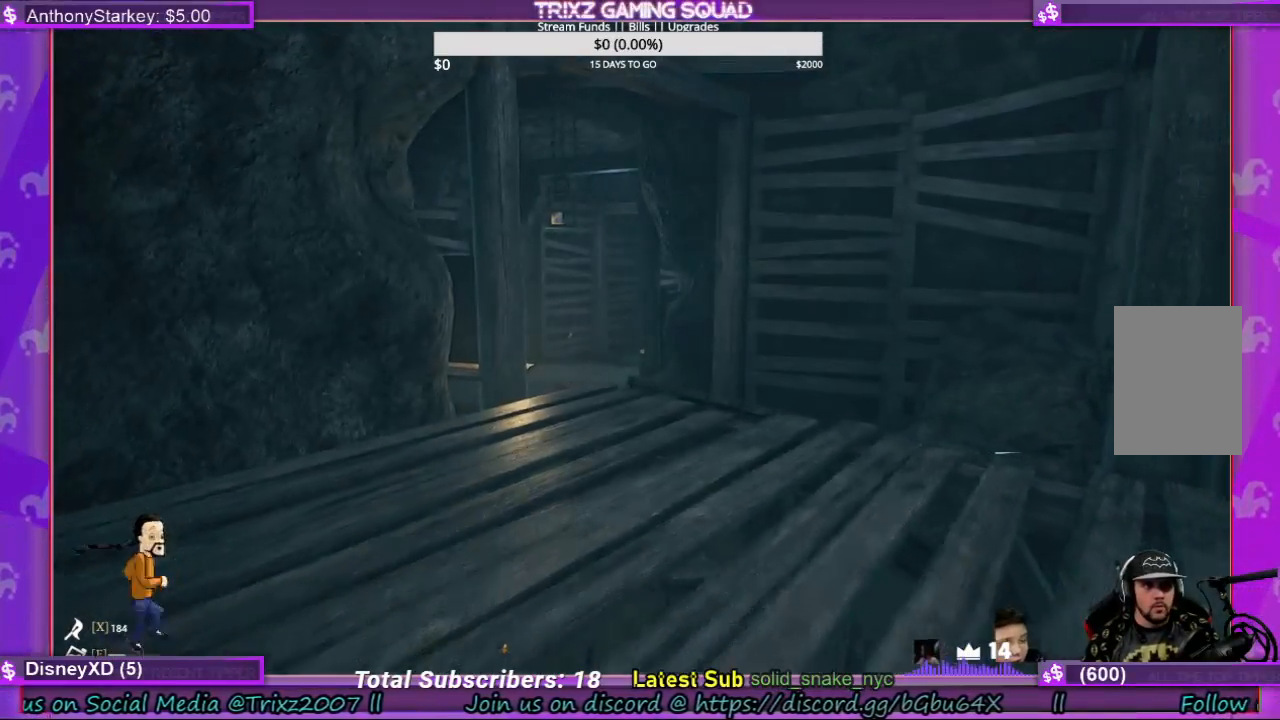
{"keys": ["s"], "mouse": [], "events": []}
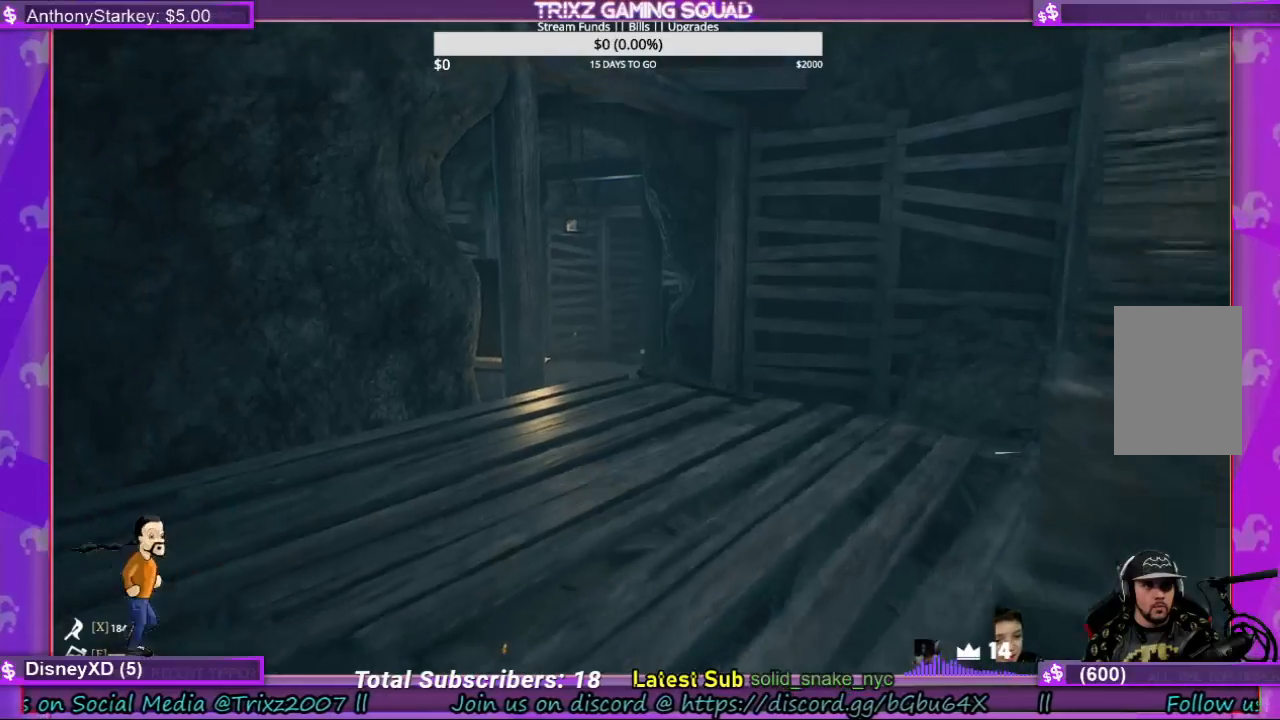
{"keys": ["d"], "mouse": [], "events": [[100, "s", "up"], [400, "d", "down"]]}
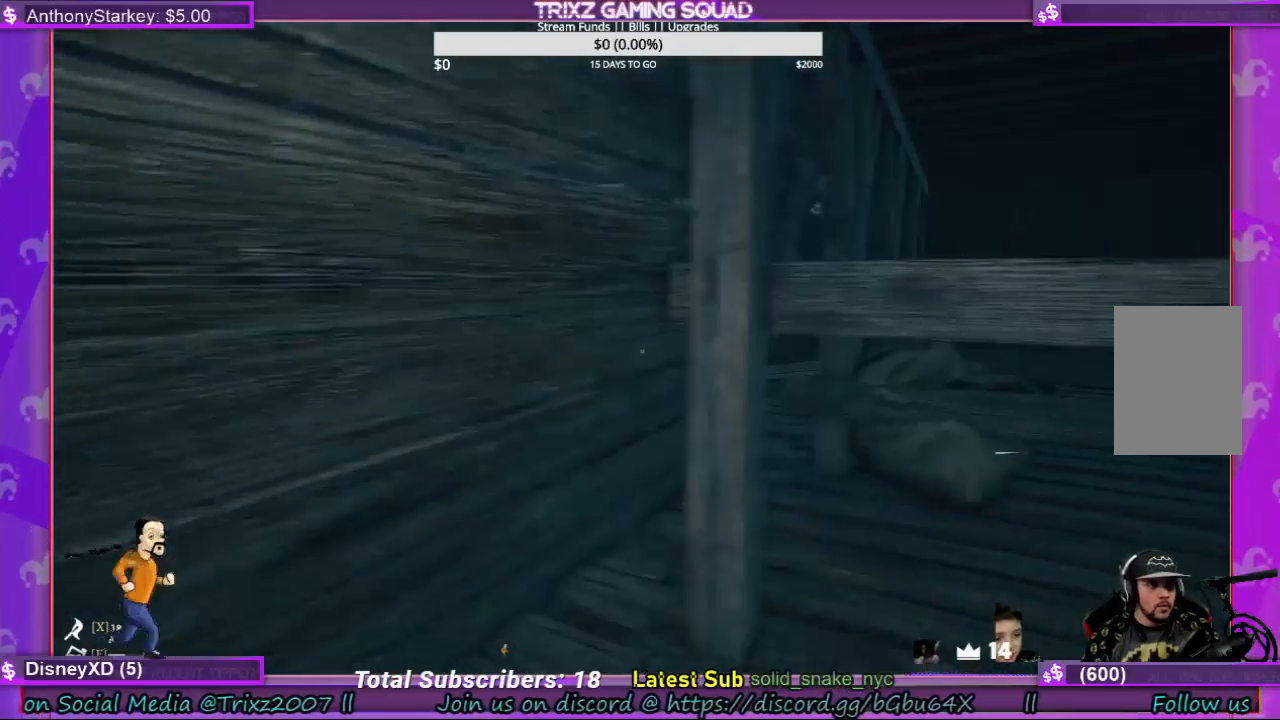
{"keys": ["d", "w"], "mouse": [], "events": [[67, "w", "down"]]}
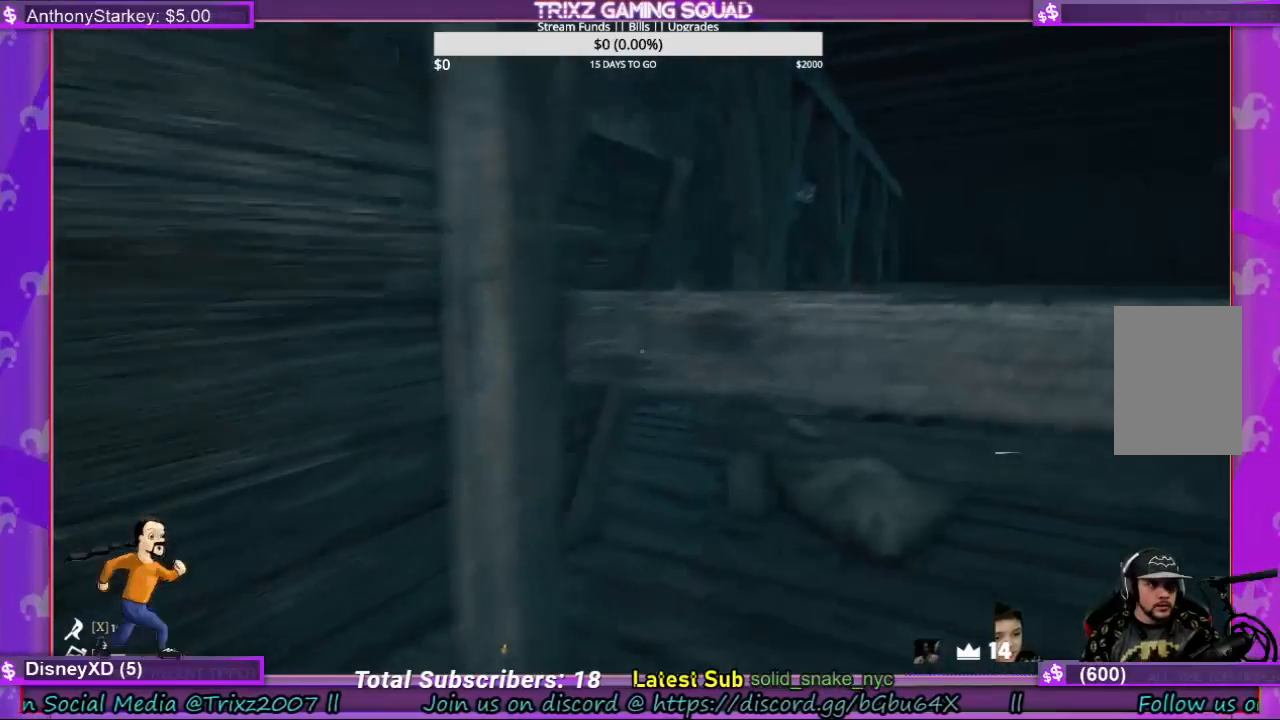
{"keys": [], "mouse": [], "events": [[133, "w", "up"], [500, "d", "up"]]}
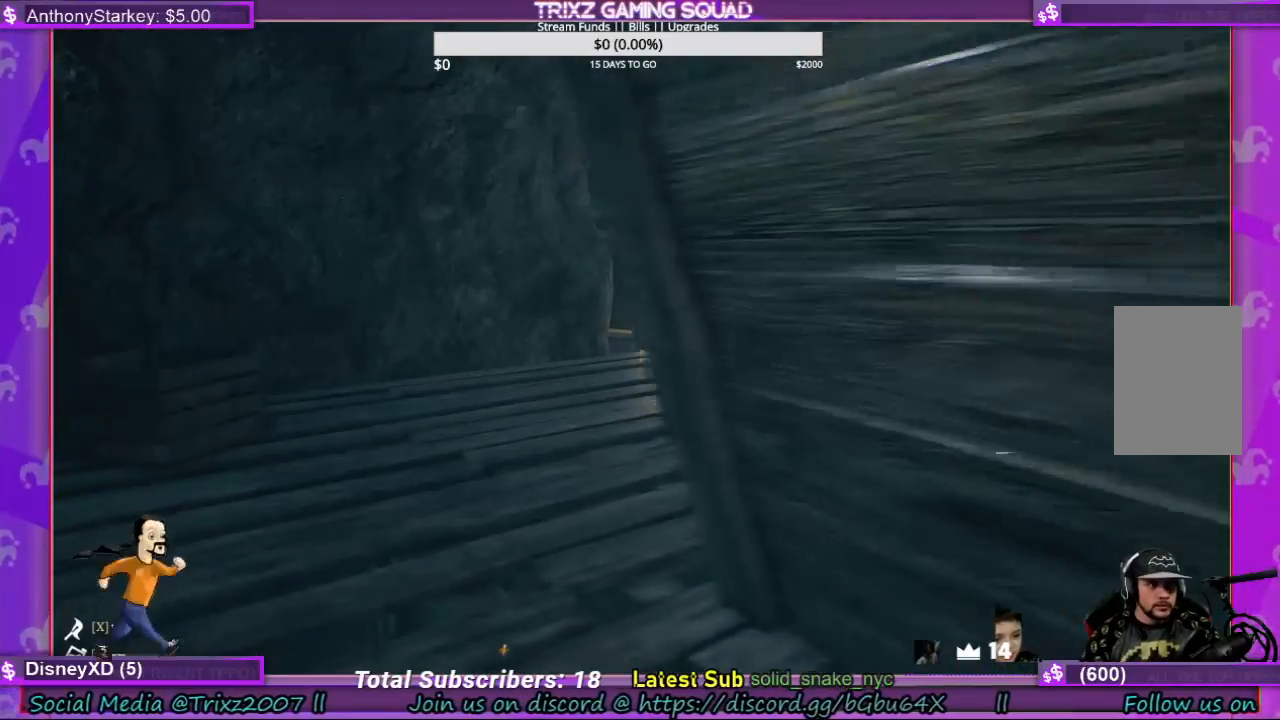
{"keys": ["s"], "mouse": [], "events": [[500, "s", "down"]]}
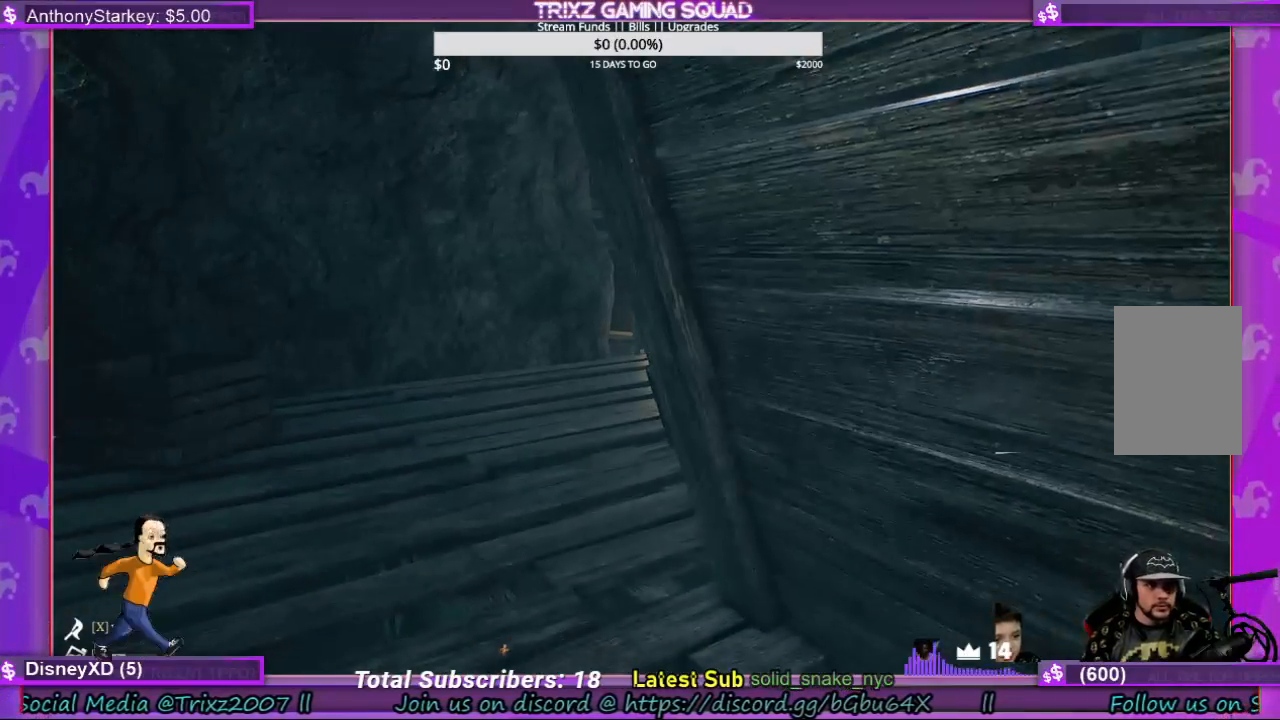
{"keys": [], "mouse": [], "events": [[33, "d", "down"], [400, "d", "up"], [400, "s", "up"]]}
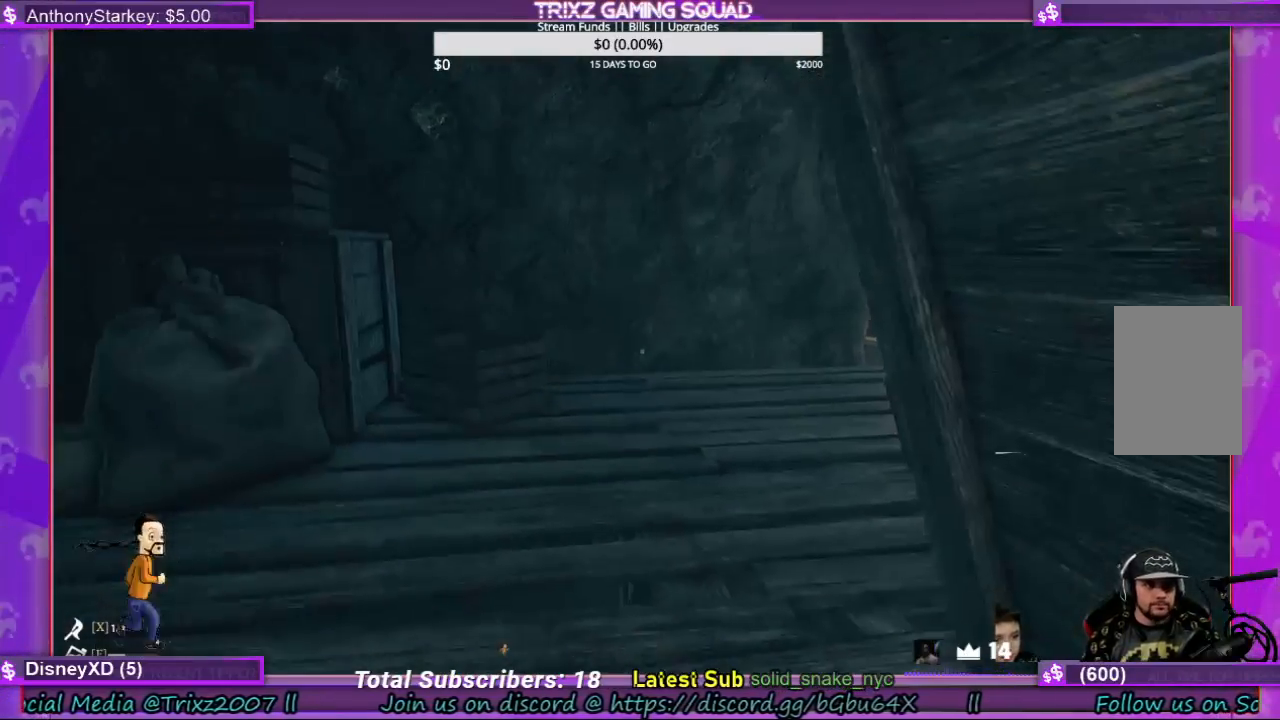
{"keys": ["a"], "mouse": [], "events": [[467, "a", "down"]]}
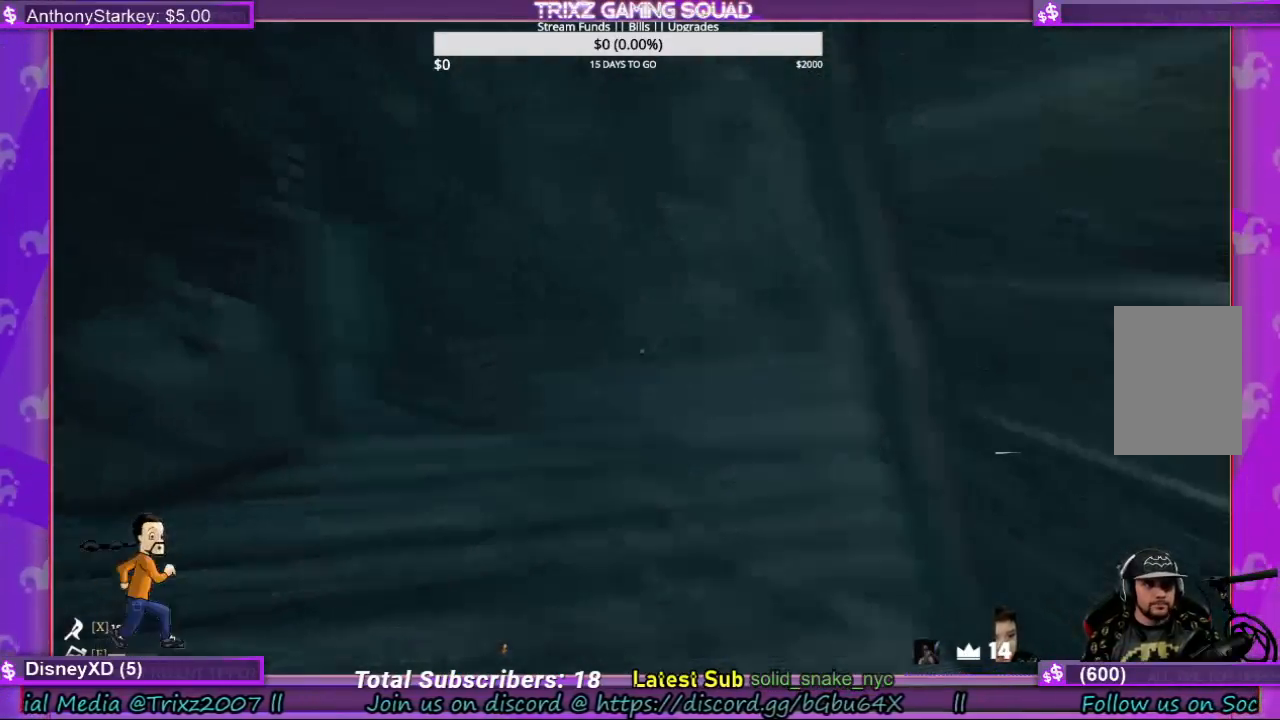
{"keys": ["a"], "mouse": [], "events": [[300, "a", "up"], [500, "a", "down"]]}
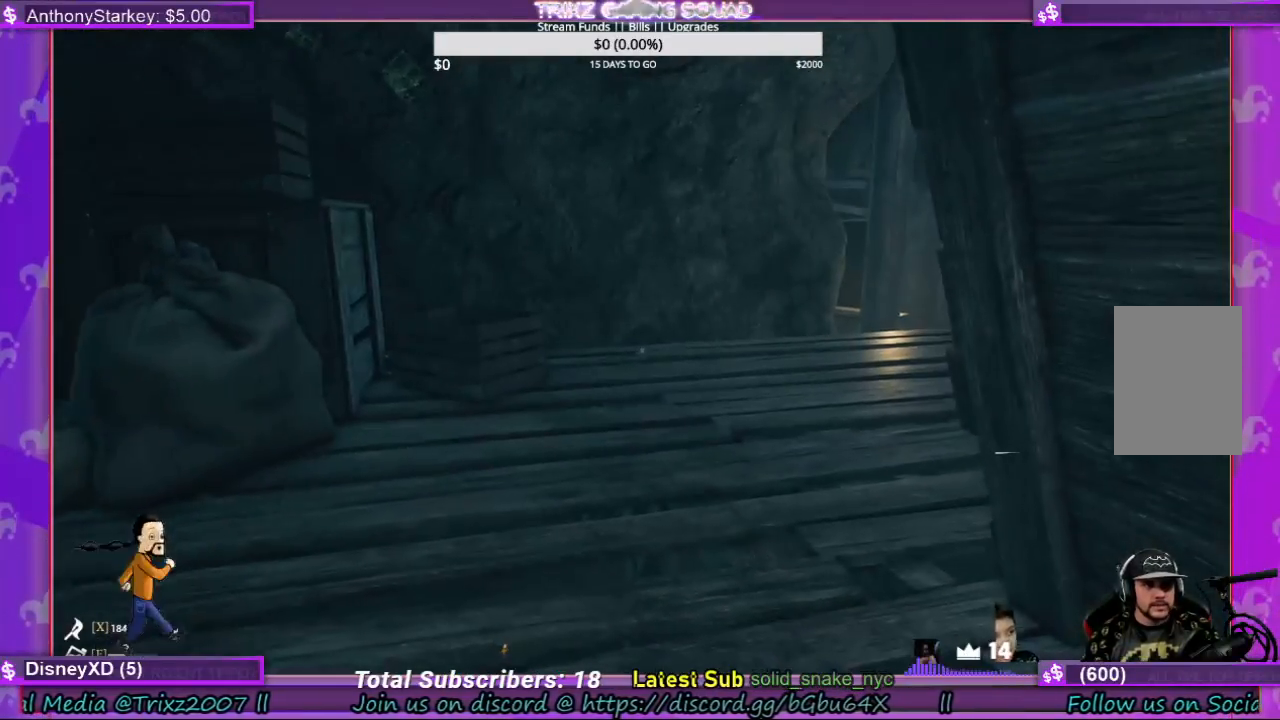
{"keys": [], "mouse": [], "events": [[367, "a", "up"]]}
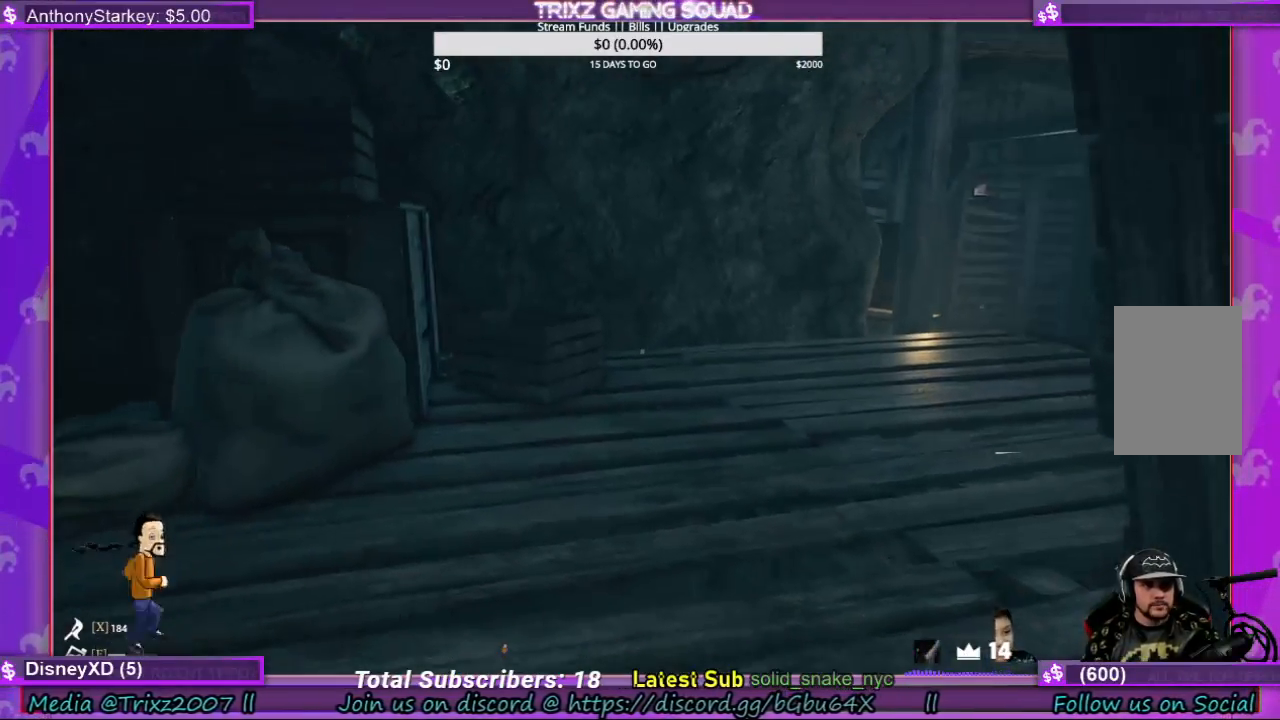
{"keys": [], "mouse": [], "events": []}
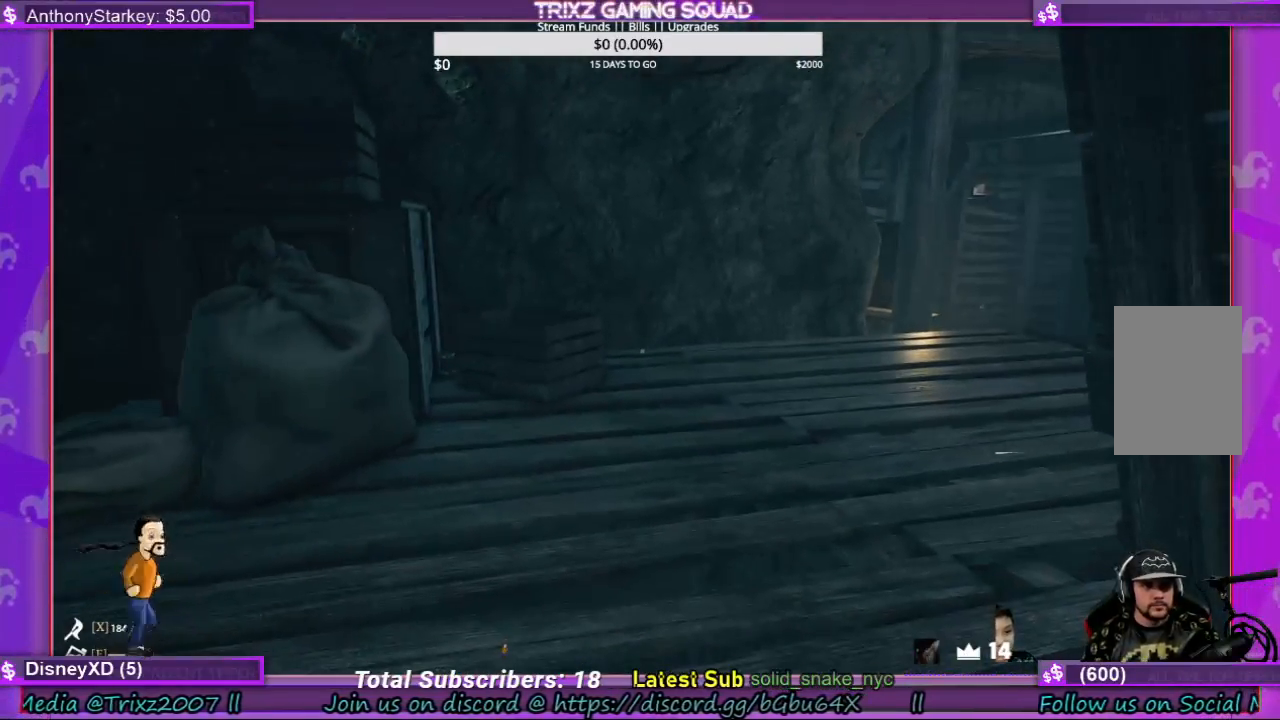
{"keys": [], "mouse": [], "events": []}
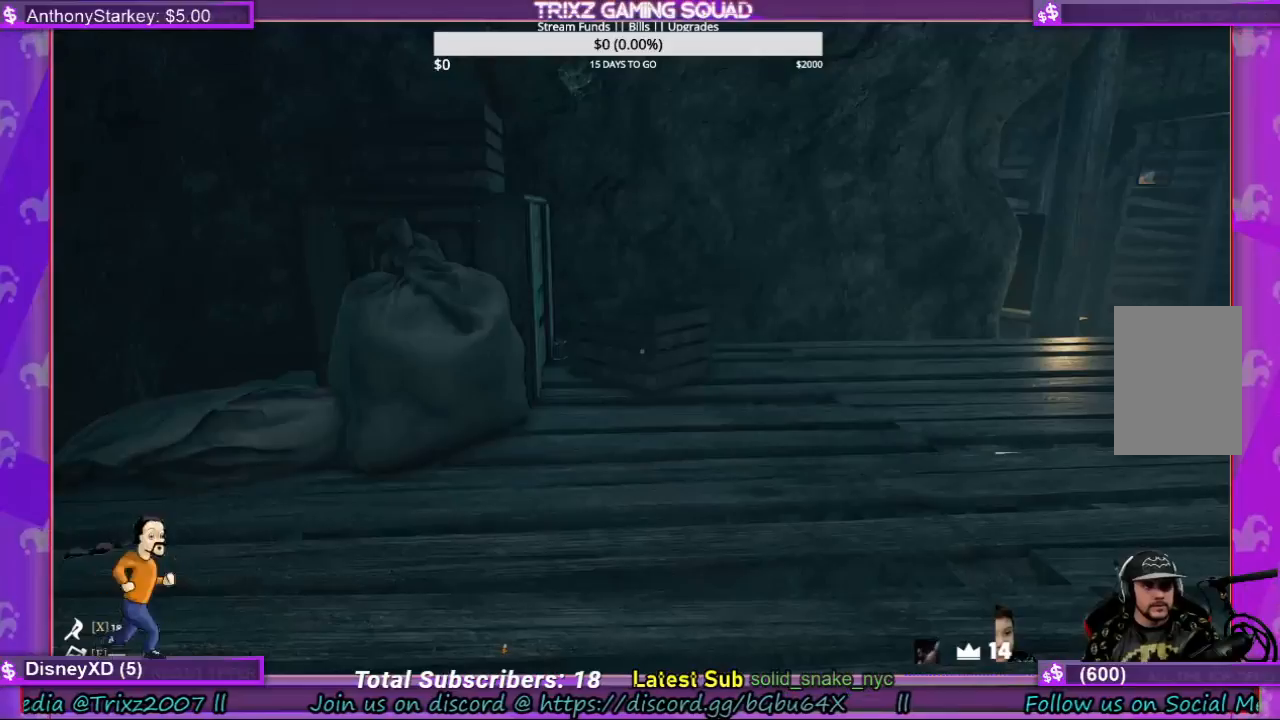
{"keys": [], "mouse": [], "events": []}
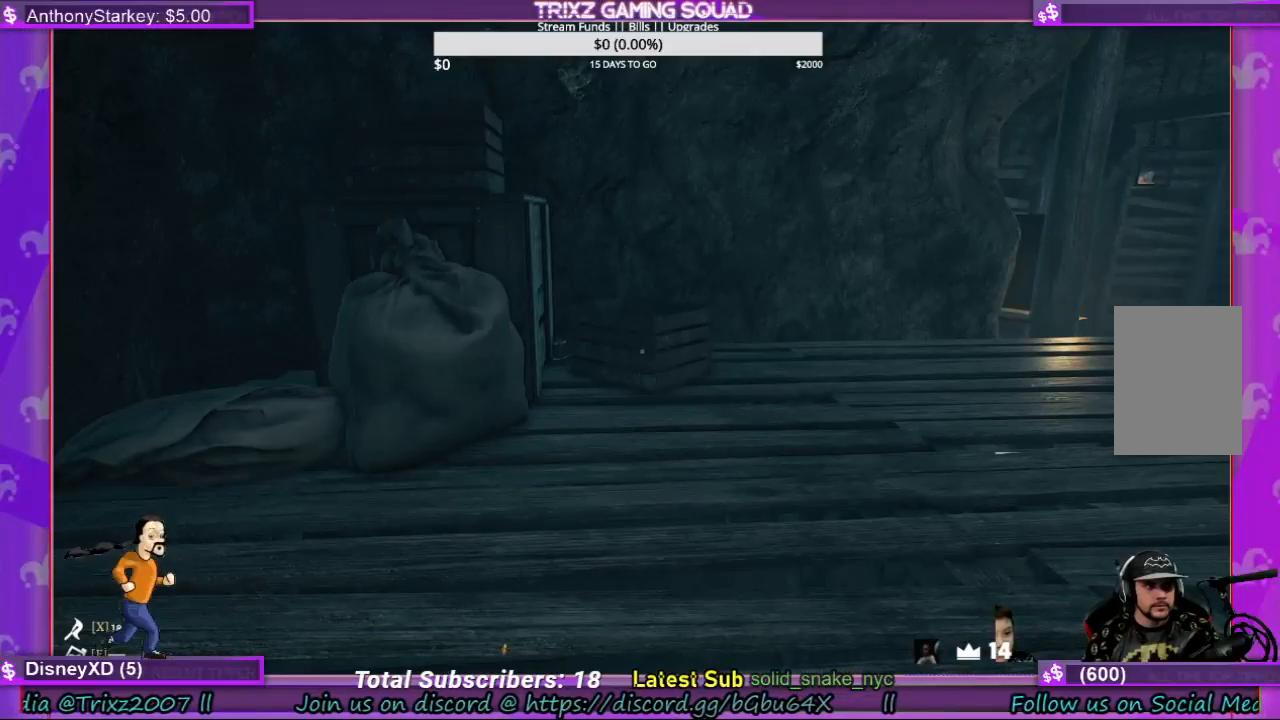
{"keys": ["w"], "mouse": [], "events": [[467, "w", "down"]]}
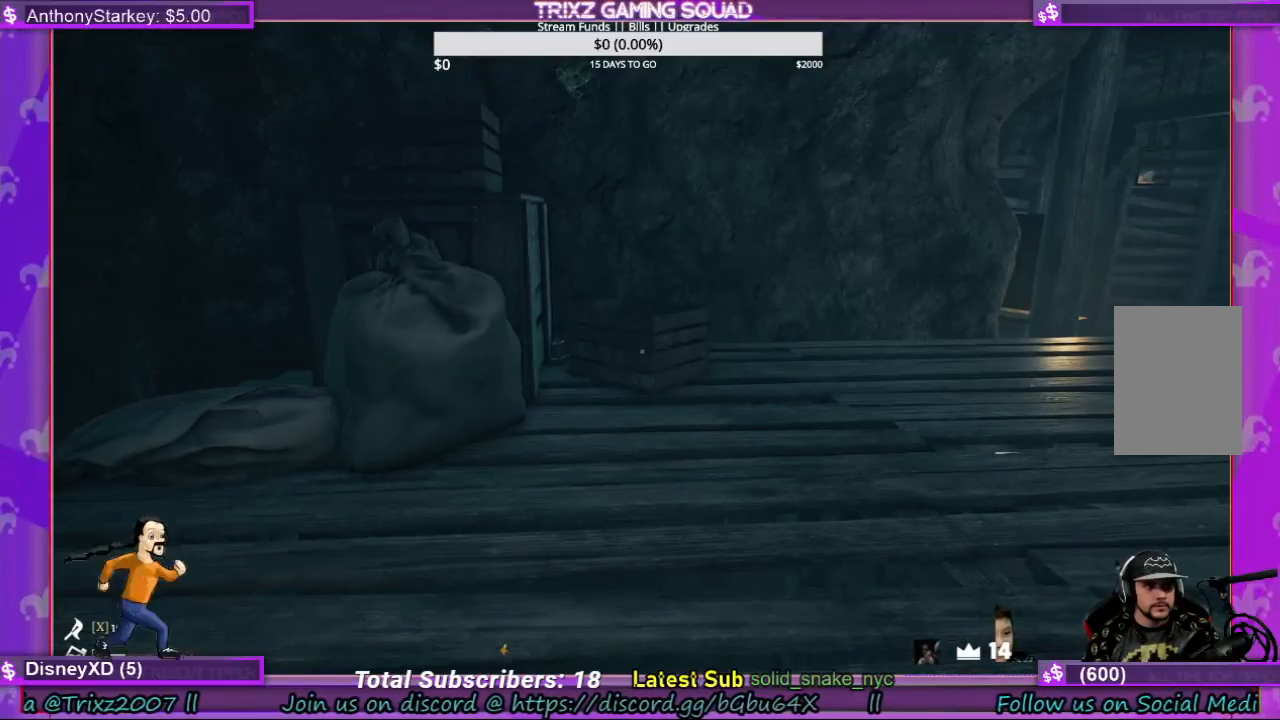
{"keys": ["w"], "mouse": [], "events": [[433, "mouse_mb5", "down"], [500, "mouse_mb5", "up"]]}
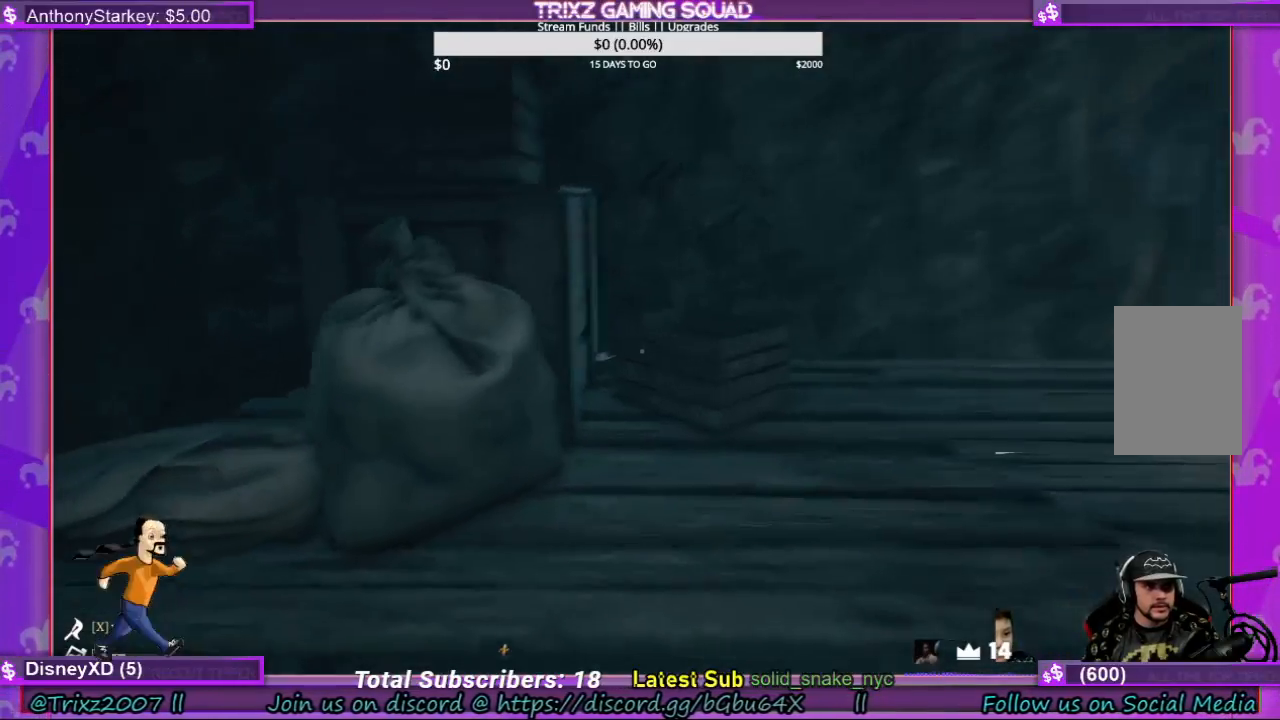
{"keys": ["w"], "mouse": [], "events": []}
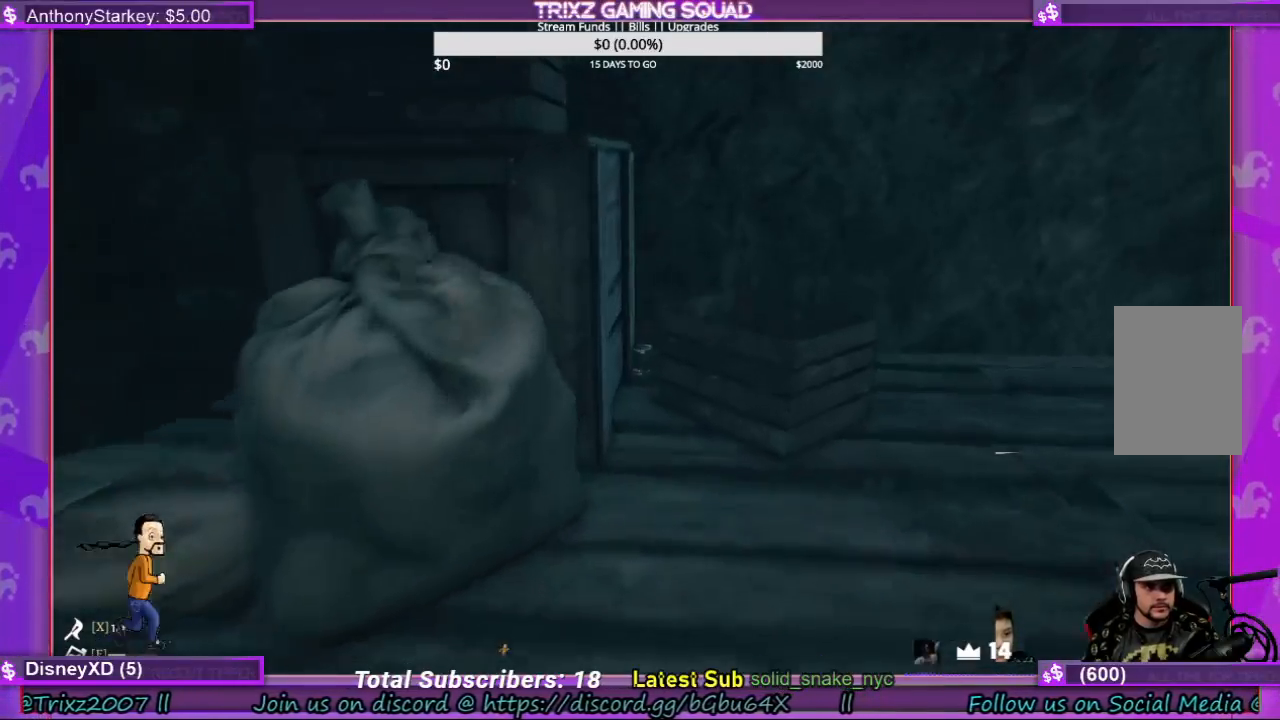
{"keys": ["w"], "mouse": [], "events": []}
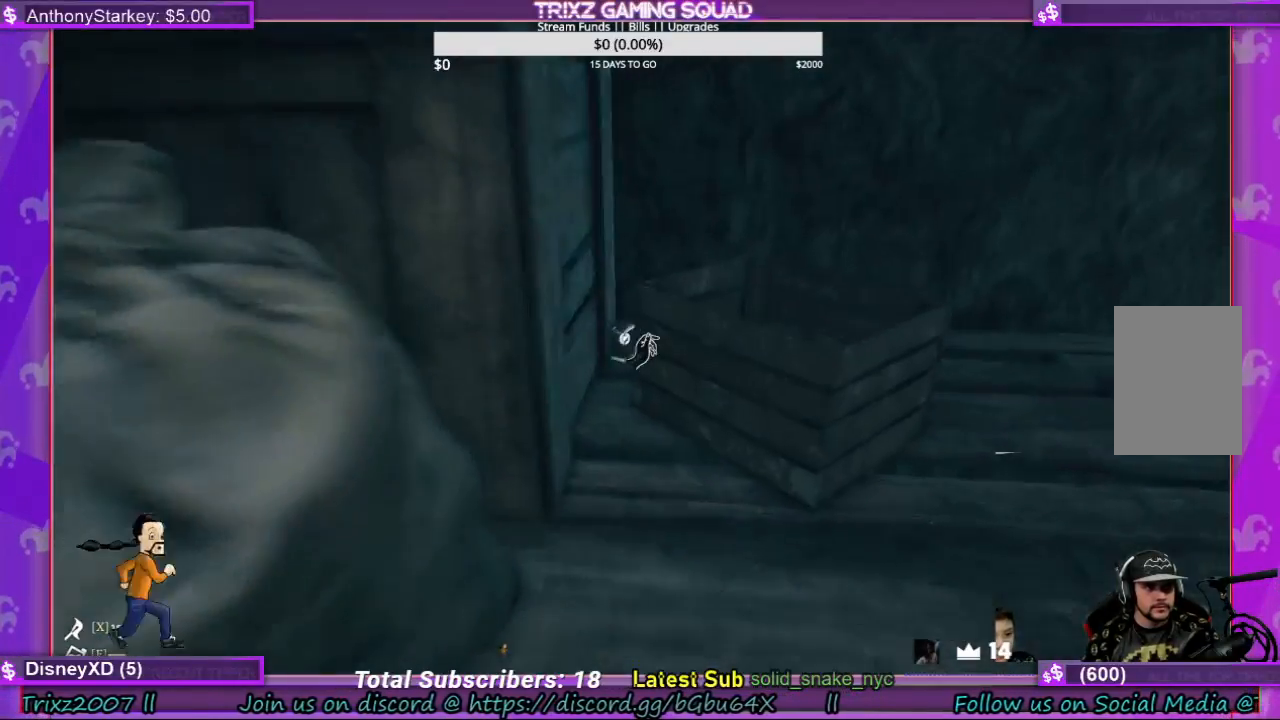
{"keys": [], "mouse": [], "events": [[167, "w", "up"]]}
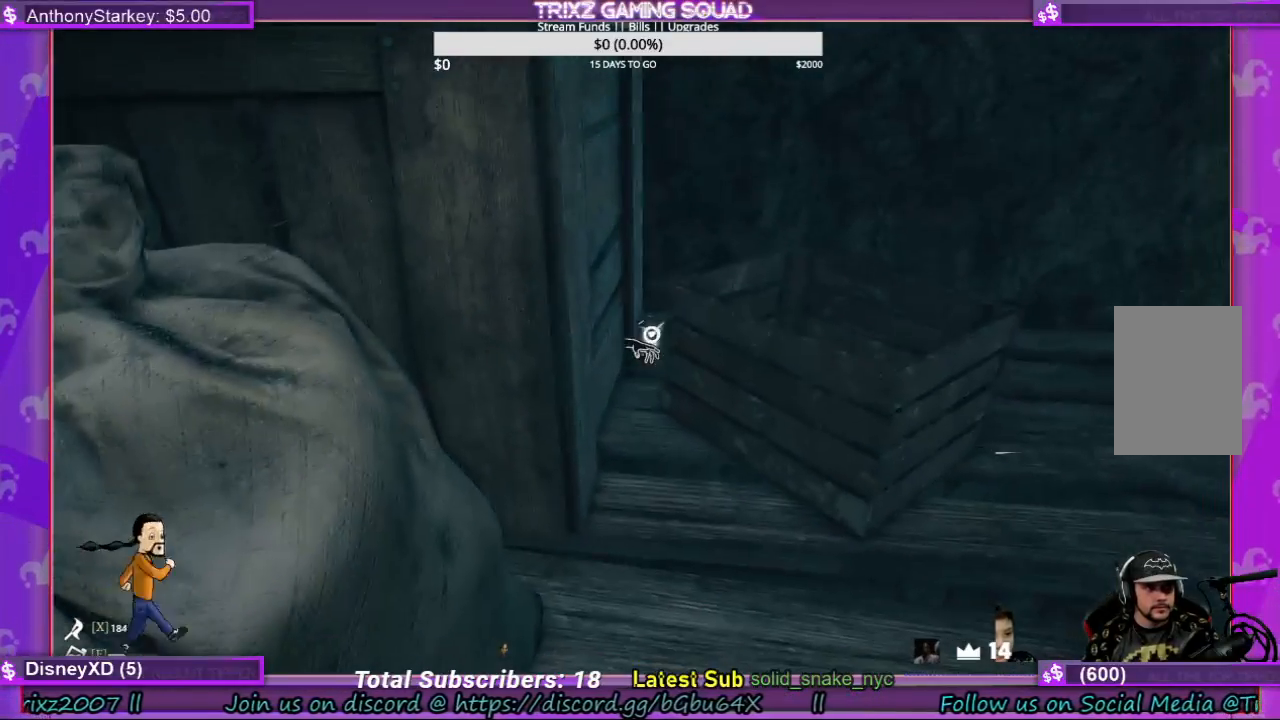
{"keys": [], "mouse": [], "events": [[167, "mouse_left", "down"], [300, "mouse_left", "up"]]}
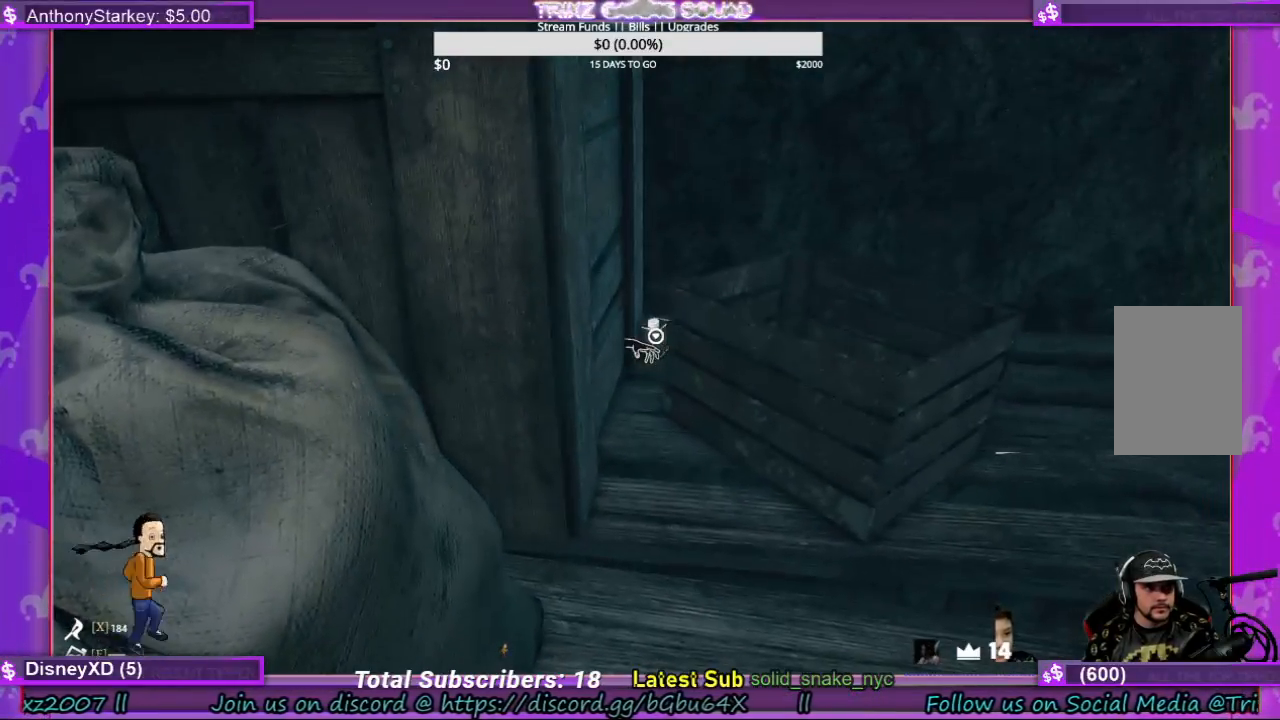
{"keys": [], "mouse": [], "events": [[333, "mouse_left", "down"], [467, "mouse_left", "up"]]}
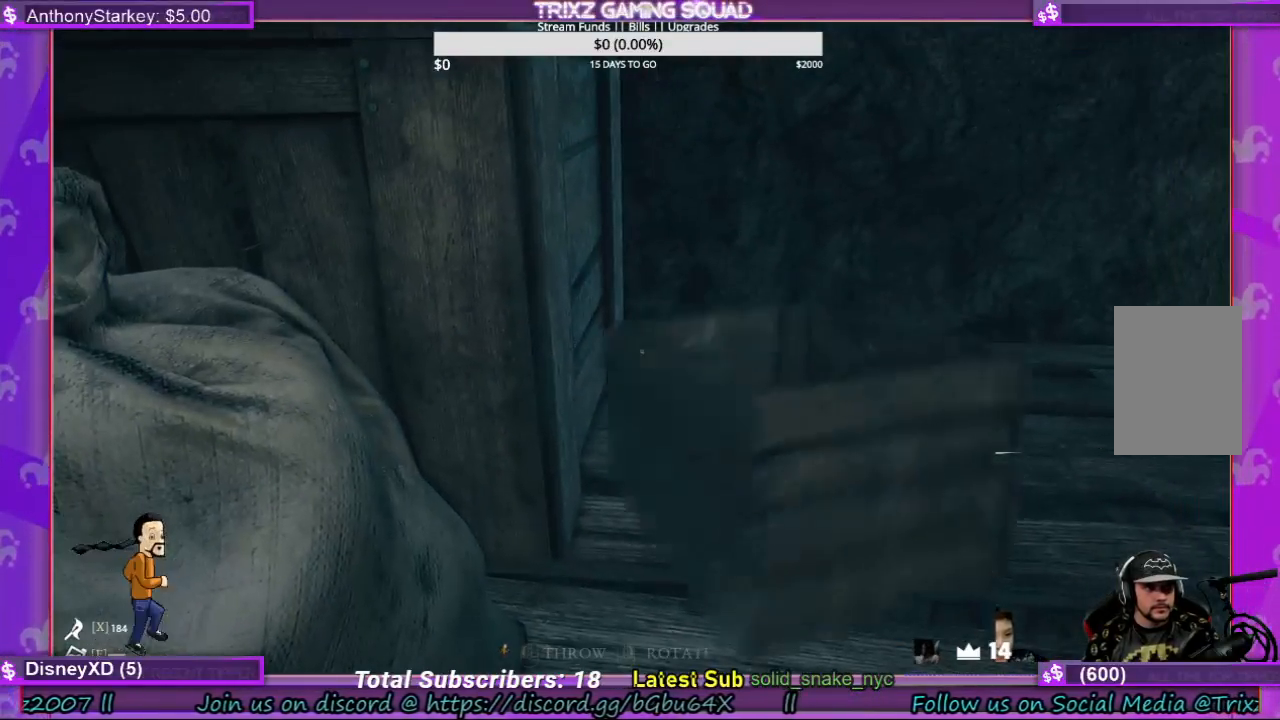
{"keys": [], "mouse": [], "events": []}
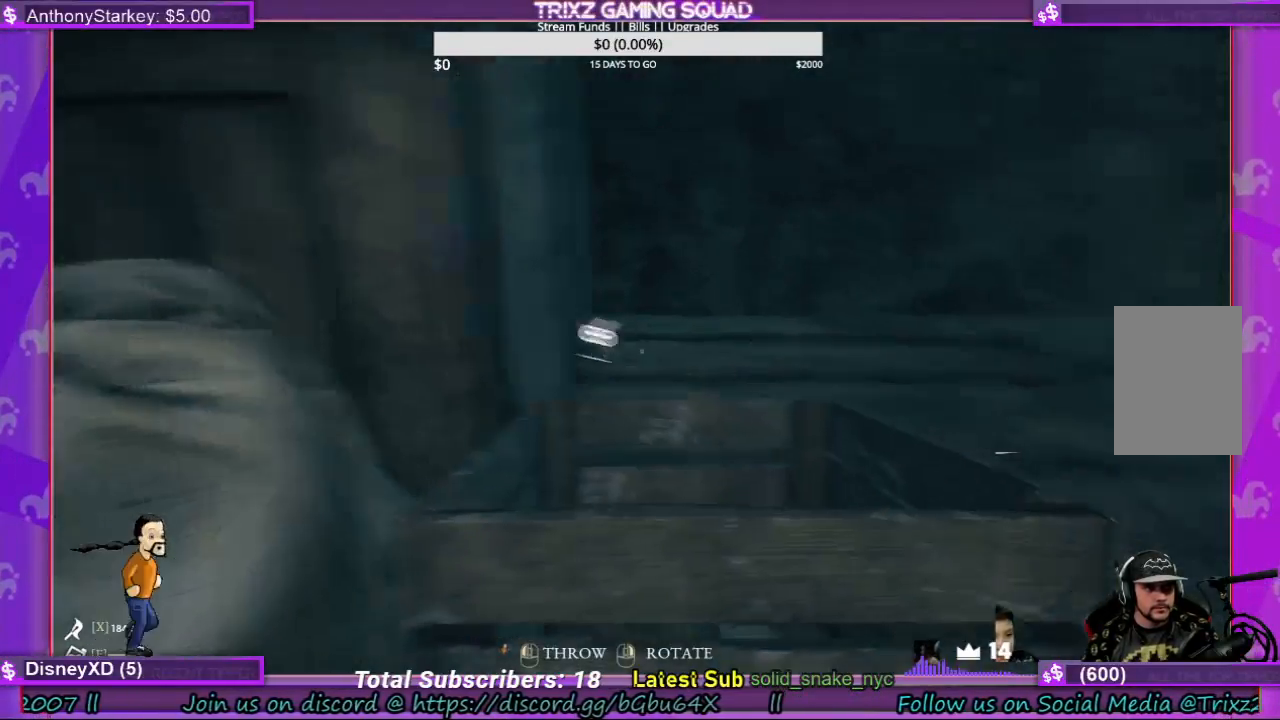
{"keys": ["w"], "mouse": [], "events": [[133, "w", "down"]]}
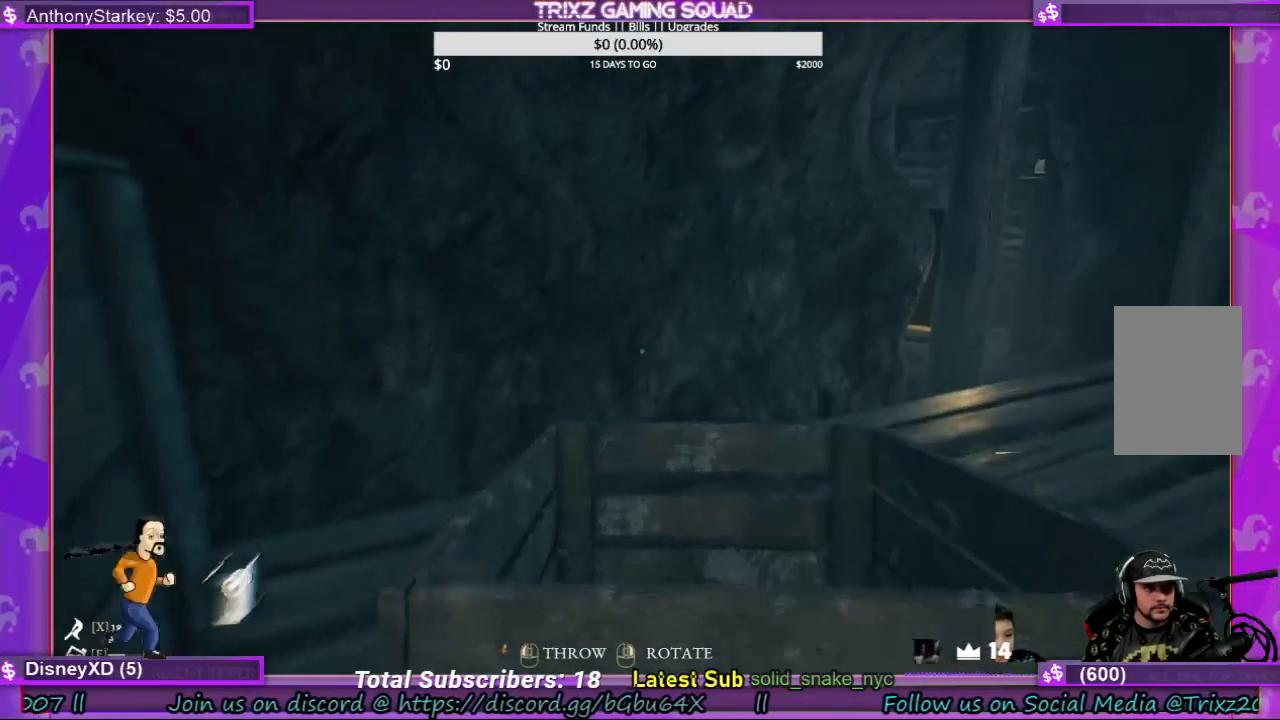
{"keys": [], "mouse": [], "events": [[33, "mouse_left", "down"], [67, "w", "up"], [167, "mouse_left", "up"]]}
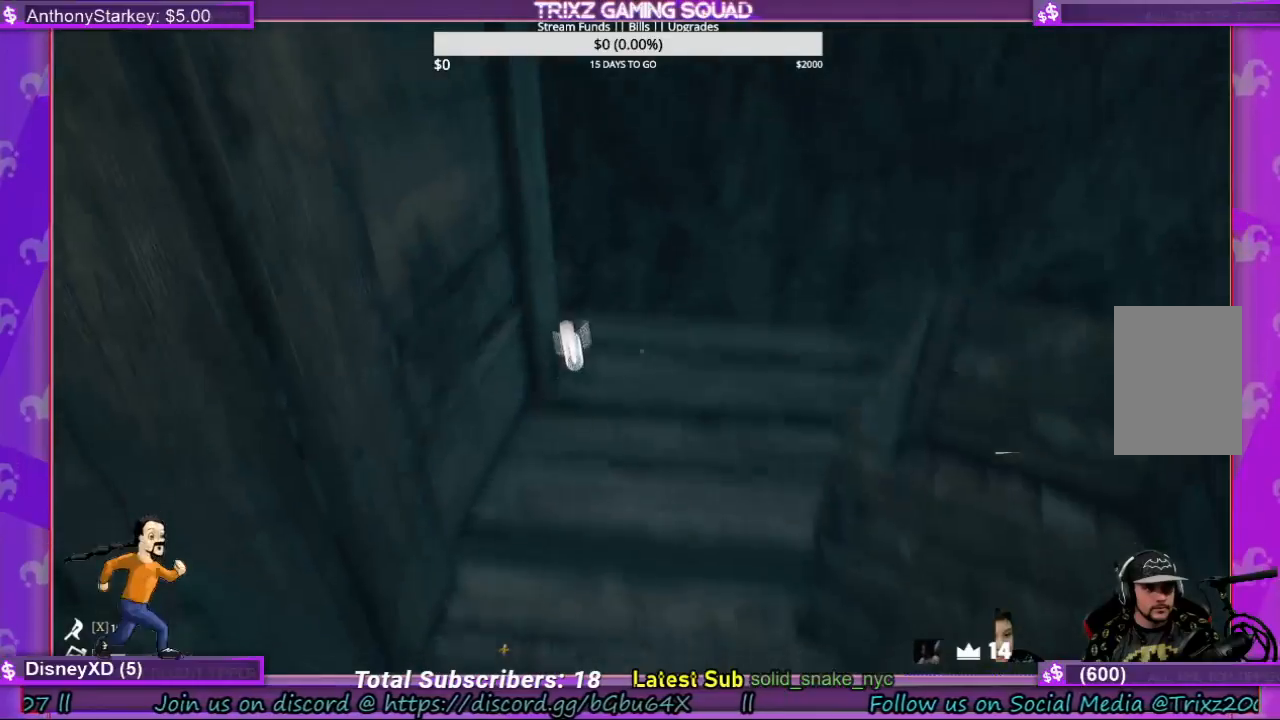
{"keys": [], "mouse": ["left"], "events": [[433, "mouse_left", "down"]]}
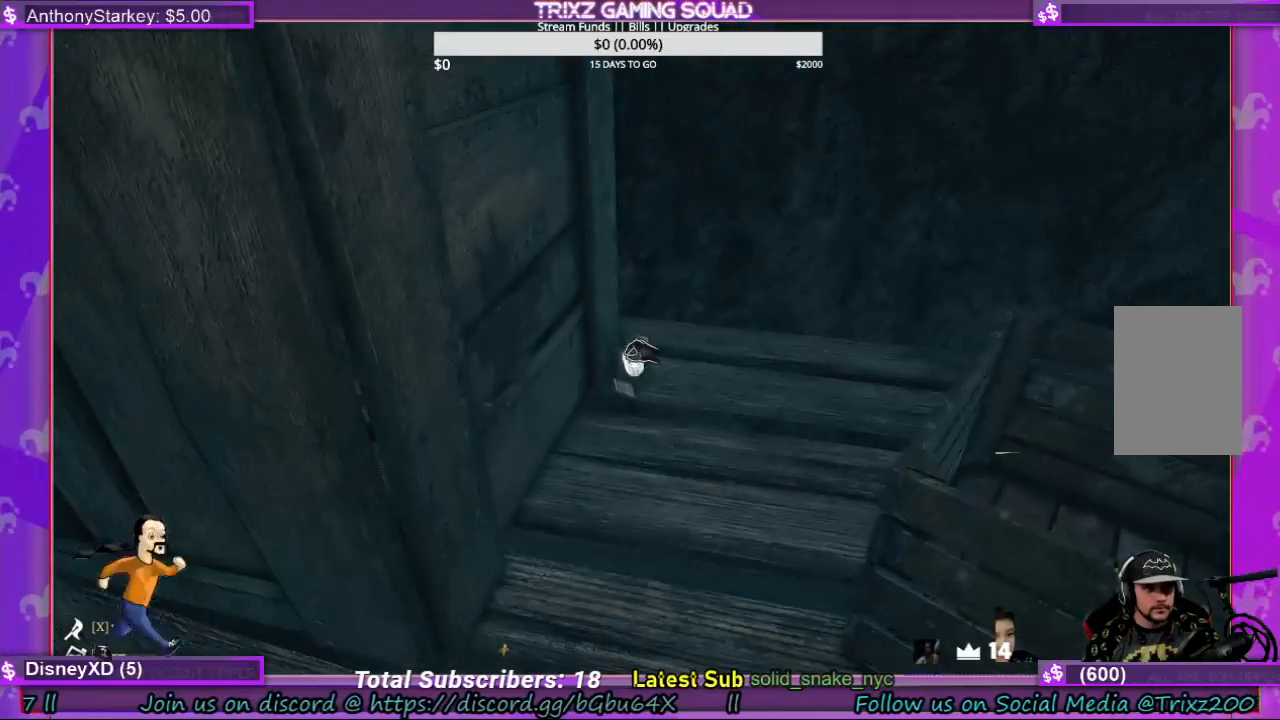
{"keys": [], "mouse": [], "events": [[67, "mouse_left", "up"]]}
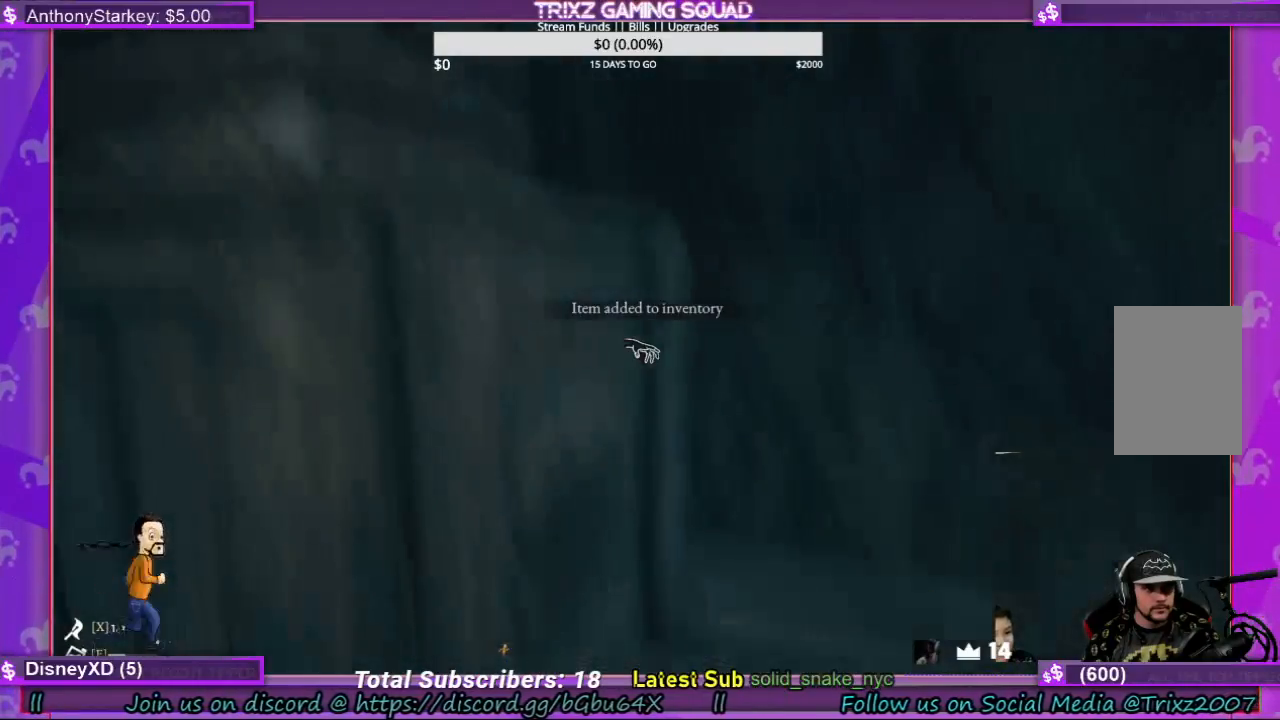
{"keys": [], "mouse": [], "events": []}
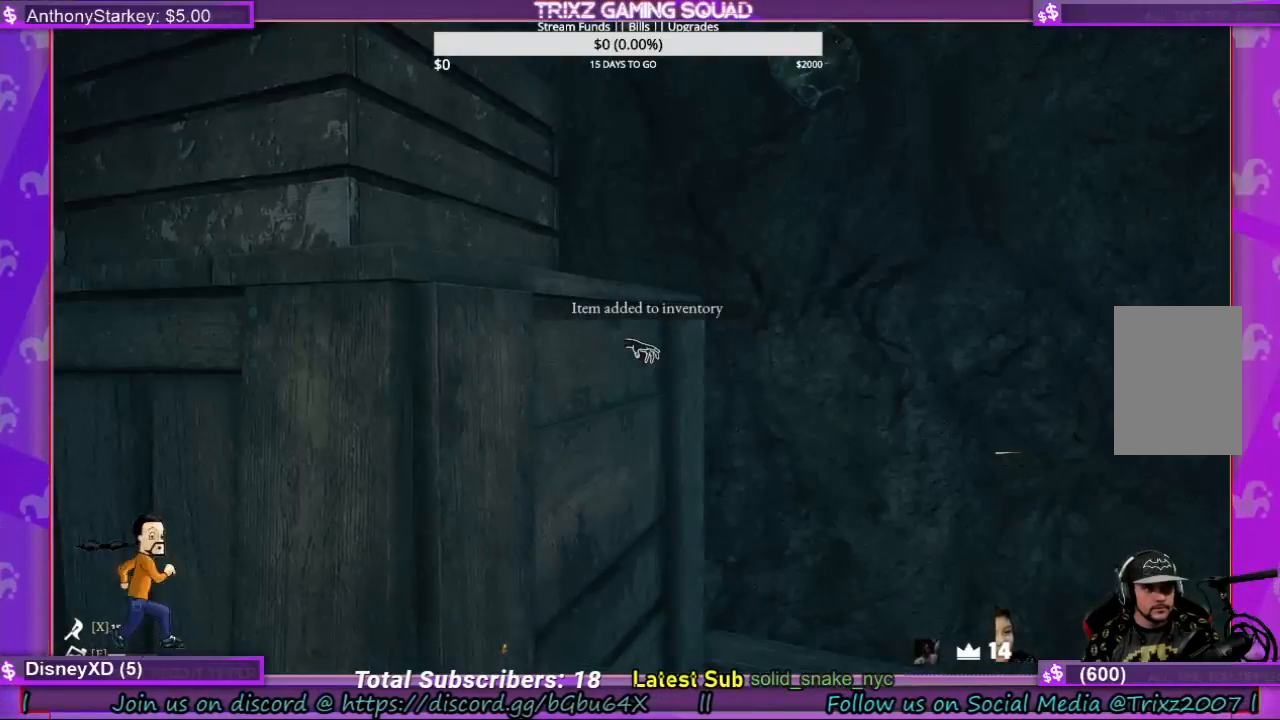
{"keys": [], "mouse": [], "events": []}